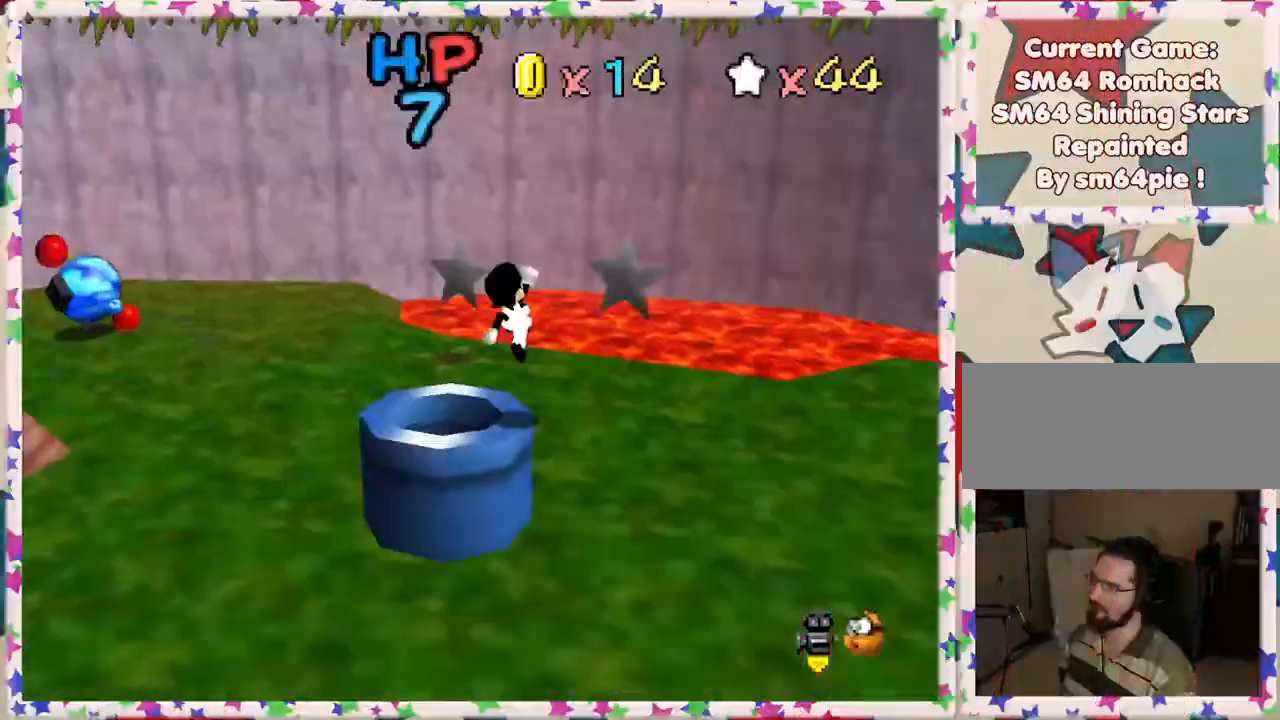
Gameplay with a controller (Nintendo layout); each line is a JSON object with the inputs held at the frame after it. "events" lists button and stick changes between this image and that frame as [ms after this image, input, new state], when the widget could be followed in between. Not read: L3 R3.
{"buttons": ["A"], "left_stick": "down-left", "events": [[400, "A", "down"]]}
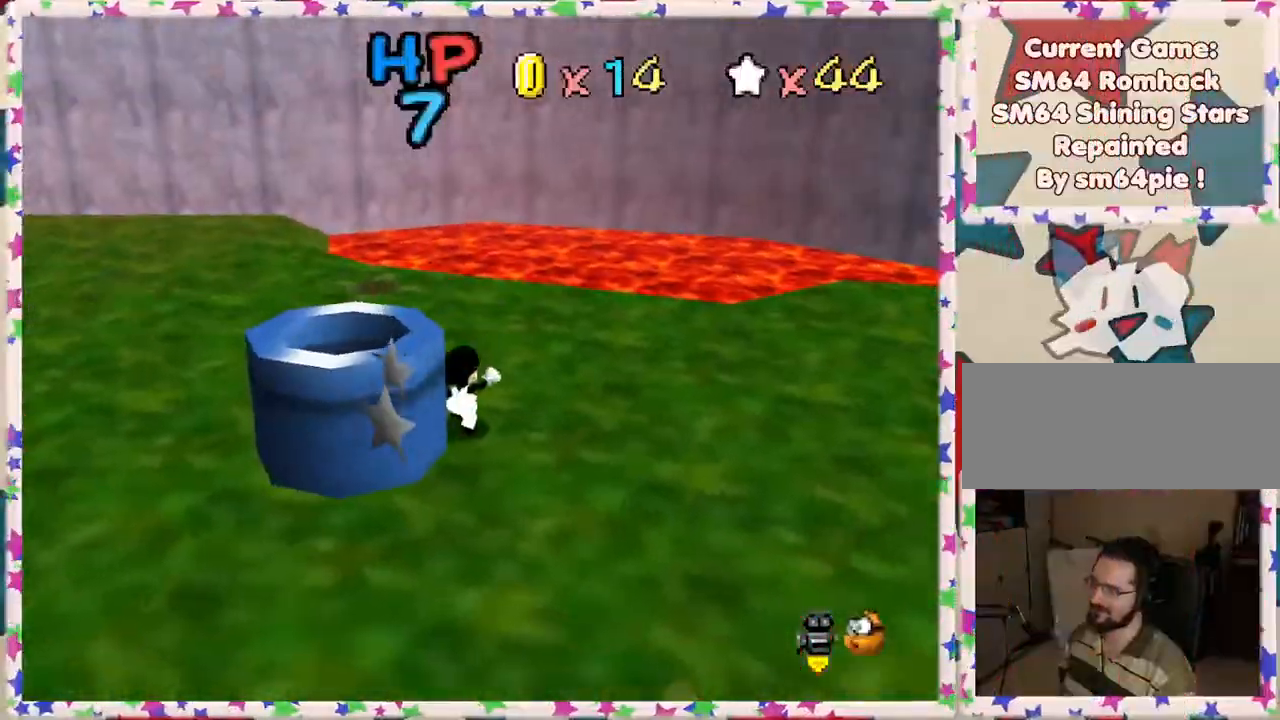
{"buttons": ["A"], "left_stick": "down", "events": [[83, "left_stick", "left"], [217, "A", "up"], [300, "A", "down"], [333, "left_stick", "down-left"], [467, "left_stick", "down"]]}
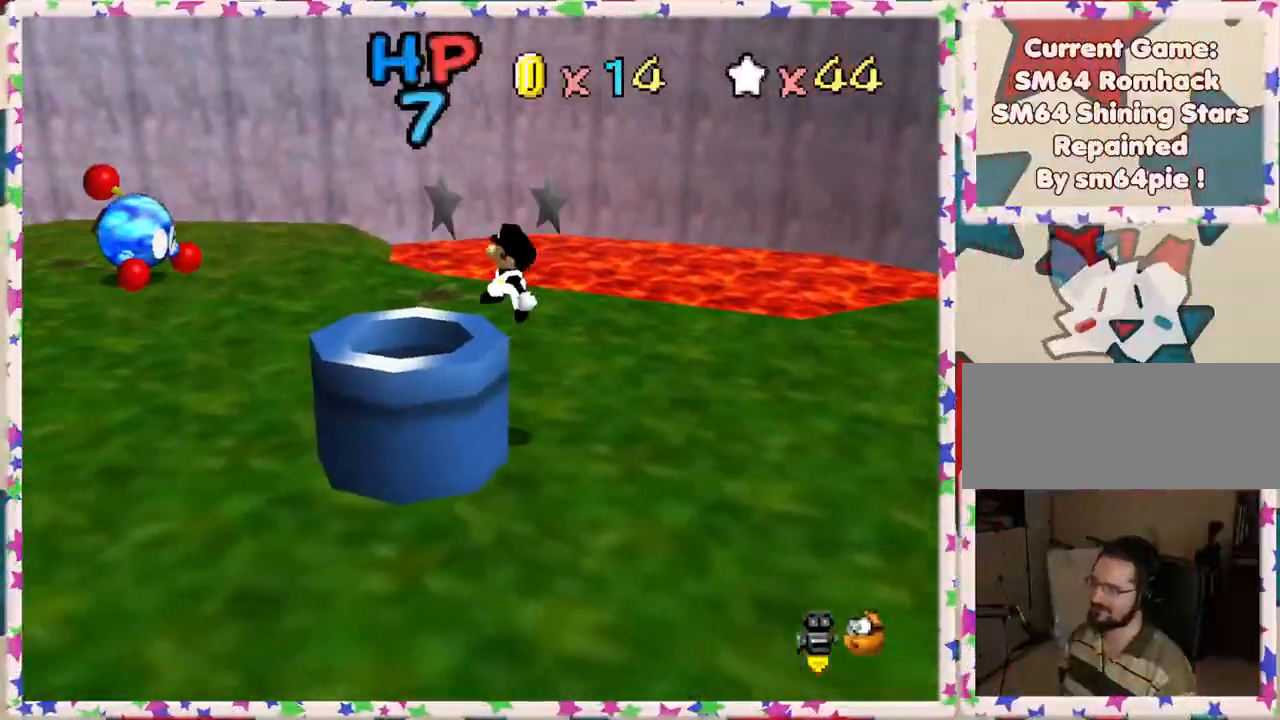
{"buttons": ["A"], "left_stick": "center", "events": [[200, "left_stick", "down-left"], [233, "A", "up"], [300, "left_stick", "center"], [483, "A", "down"]]}
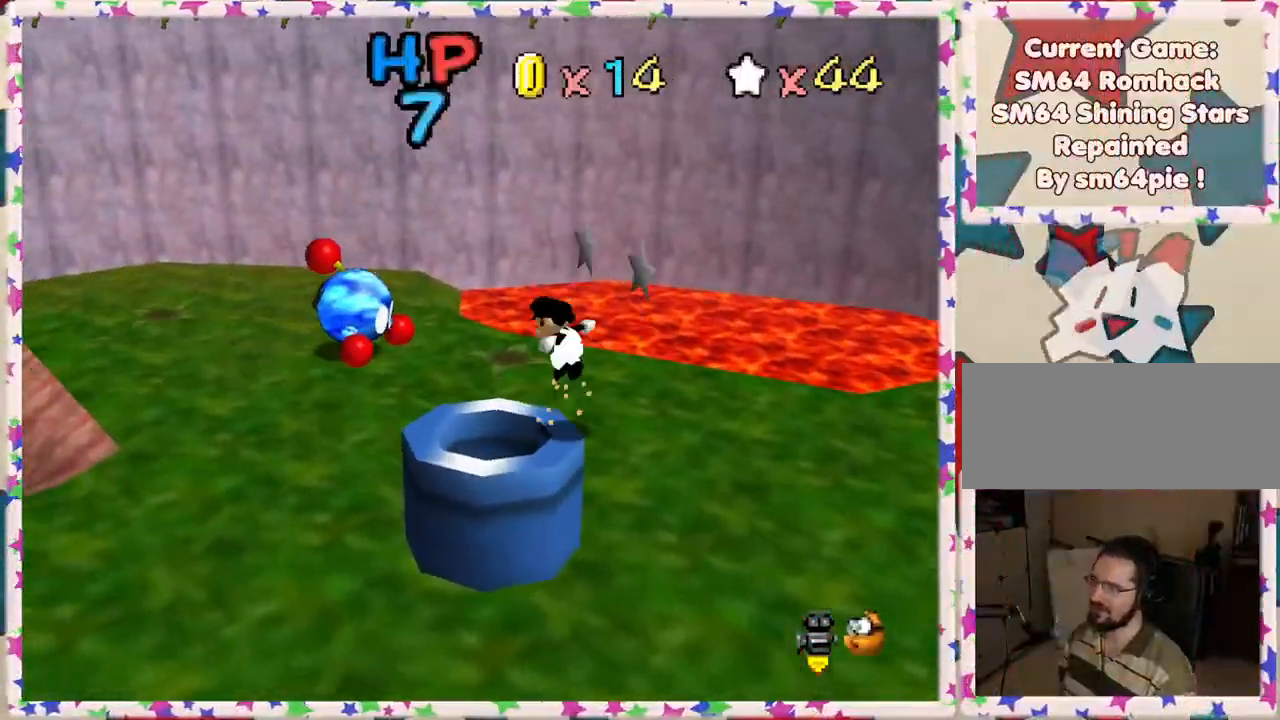
{"buttons": [], "left_stick": "center", "events": [[67, "left_stick", "left"], [133, "A", "up"], [283, "left_stick", "center"]]}
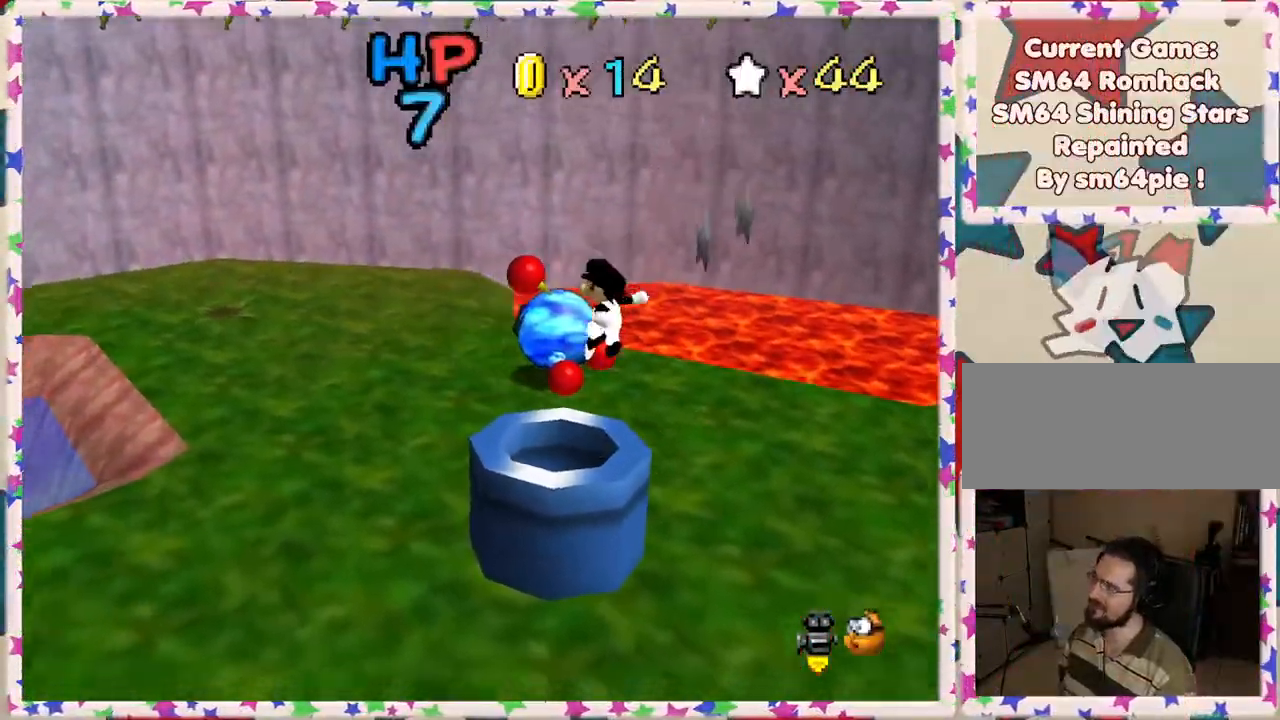
{"buttons": [], "left_stick": "center", "events": [[183, "left_stick", "down"], [300, "left_stick", "down-left"], [450, "left_stick", "center"]]}
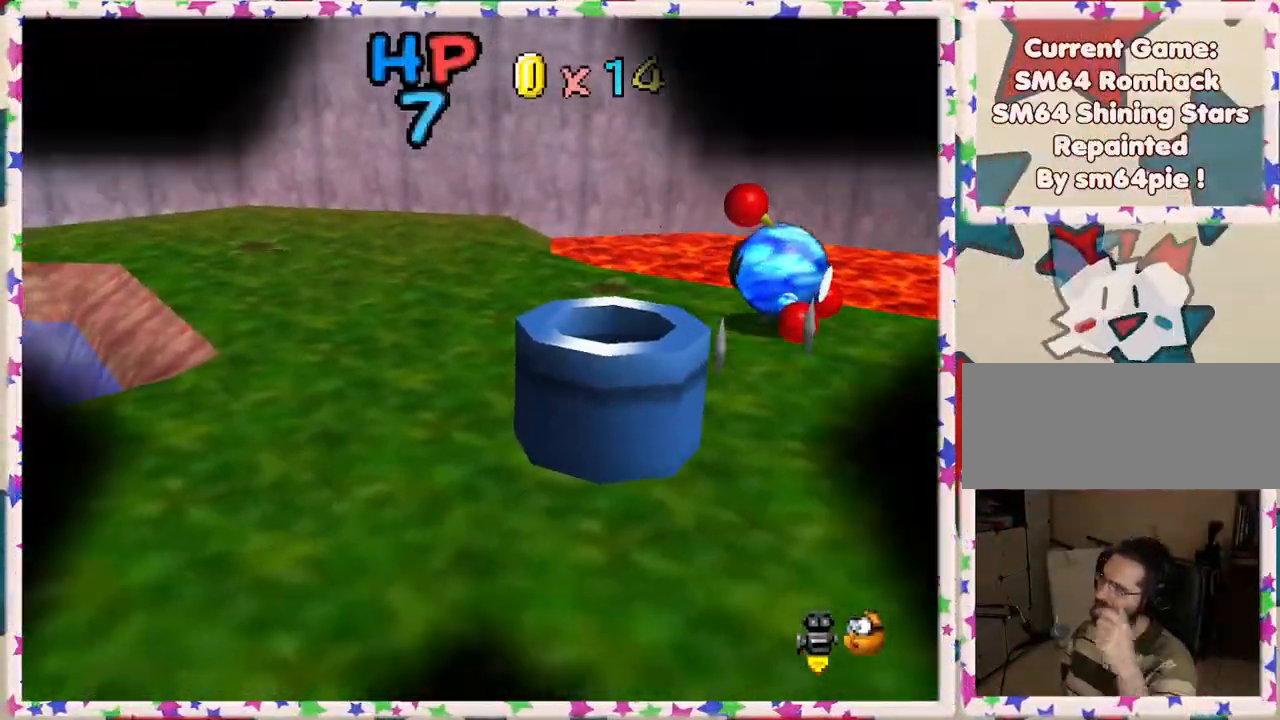
{"buttons": [], "left_stick": "center", "events": []}
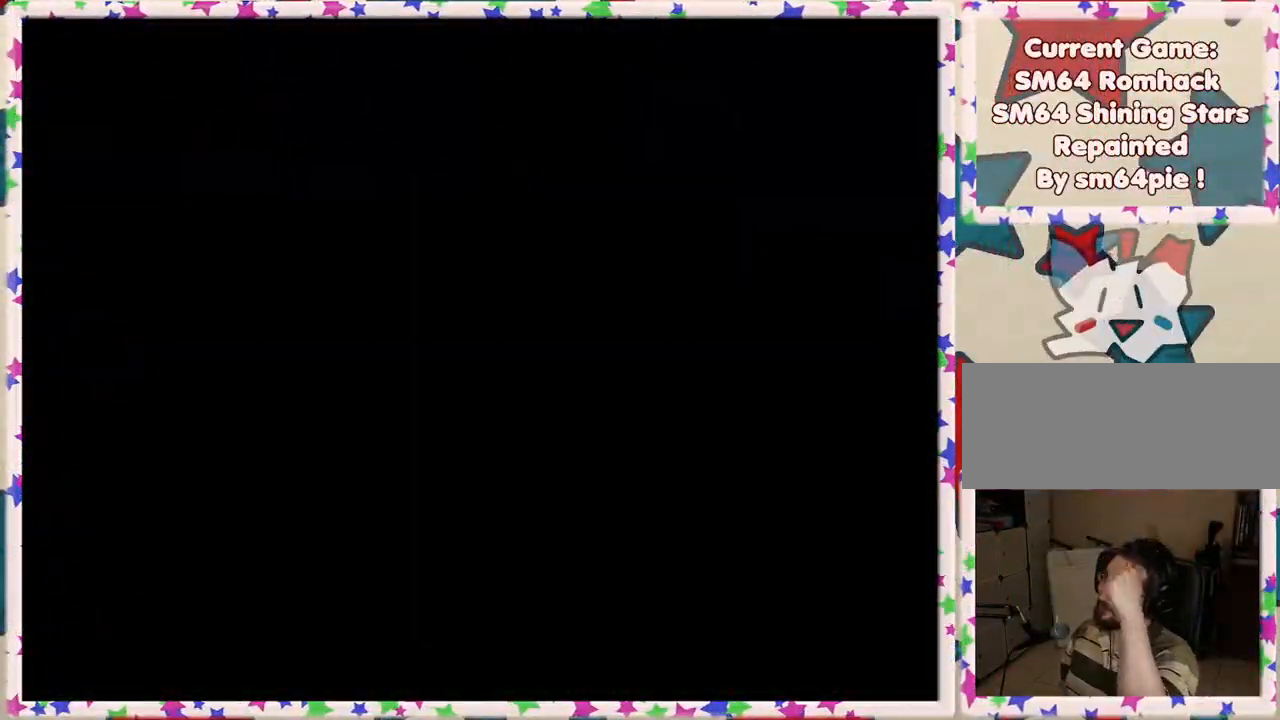
{"buttons": [], "left_stick": "center", "events": []}
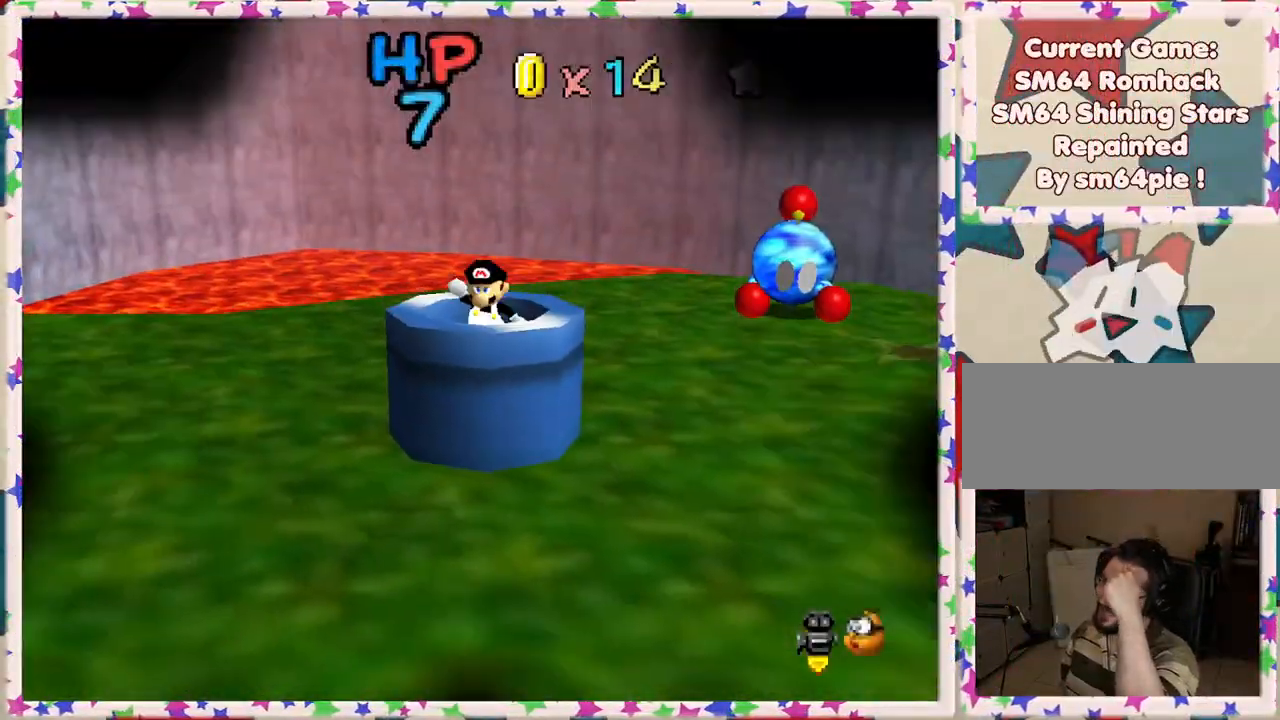
{"buttons": [], "left_stick": "center", "events": []}
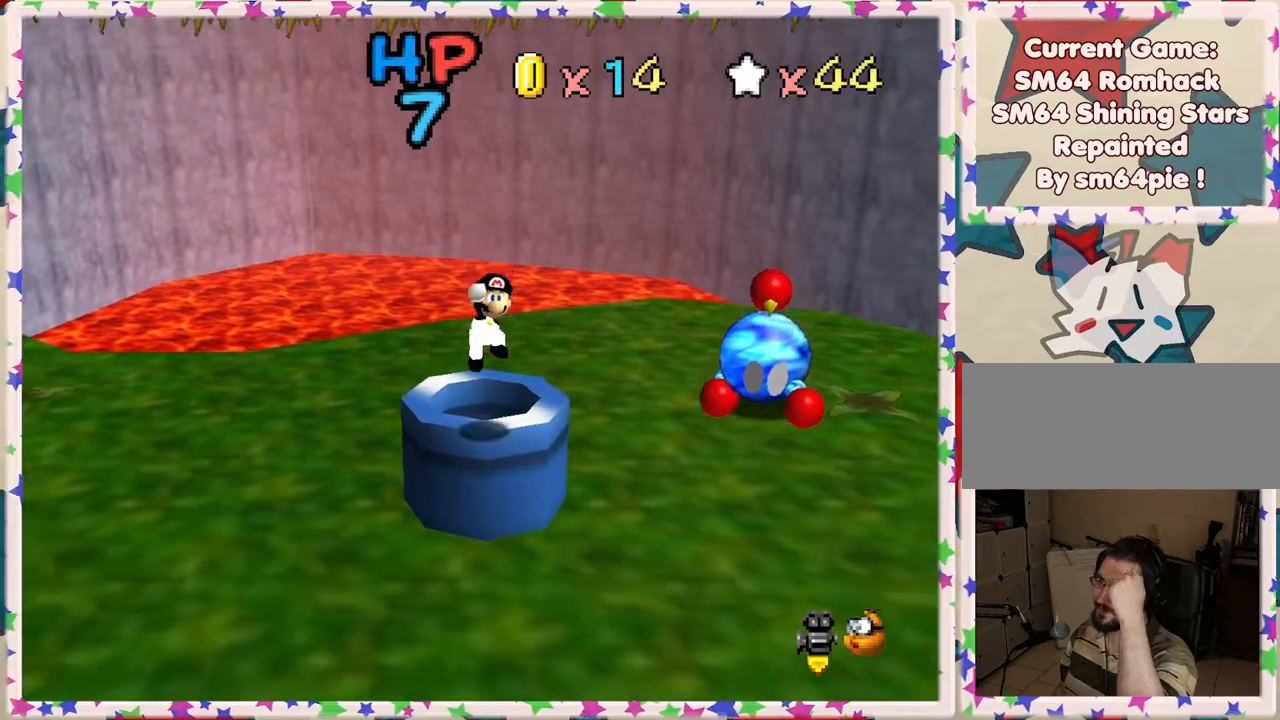
{"buttons": [], "left_stick": "down-left", "events": [[67, "left_stick", "down"], [233, "left_stick", "down-left"]]}
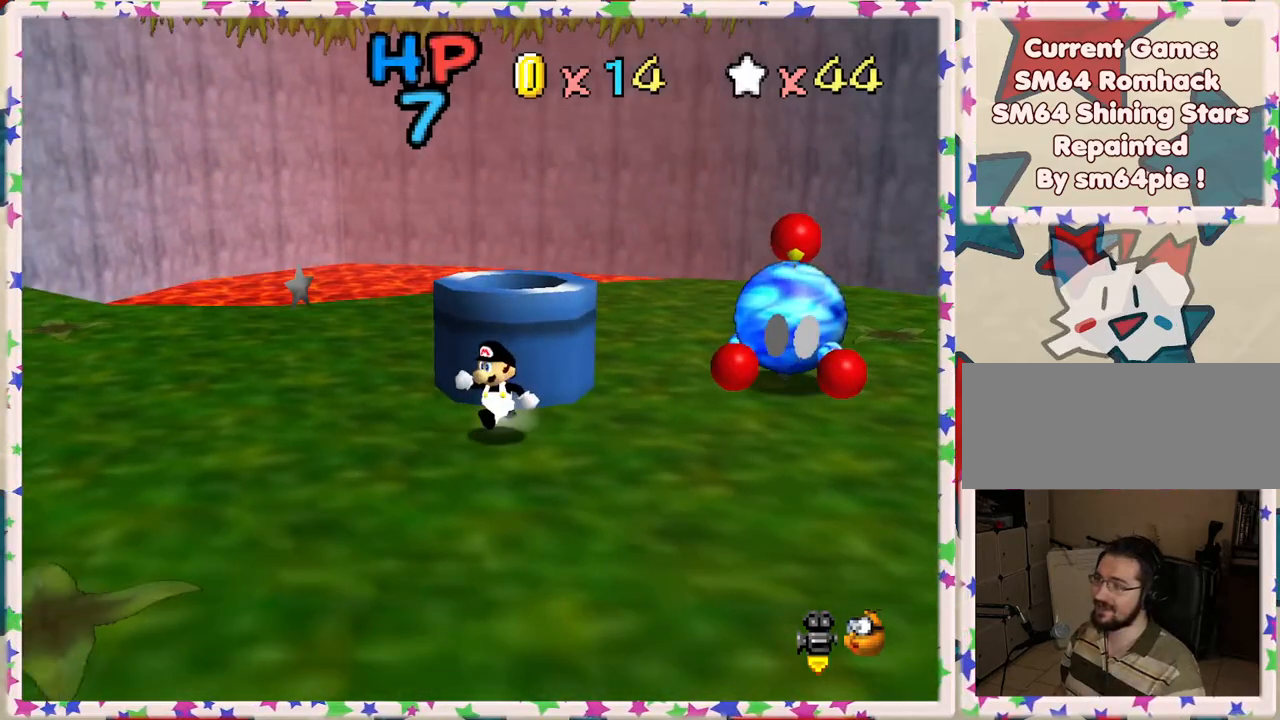
{"buttons": [], "left_stick": "down-left", "events": [[367, "C_RIGHT", "down"], [483, "C_RIGHT", "up"]]}
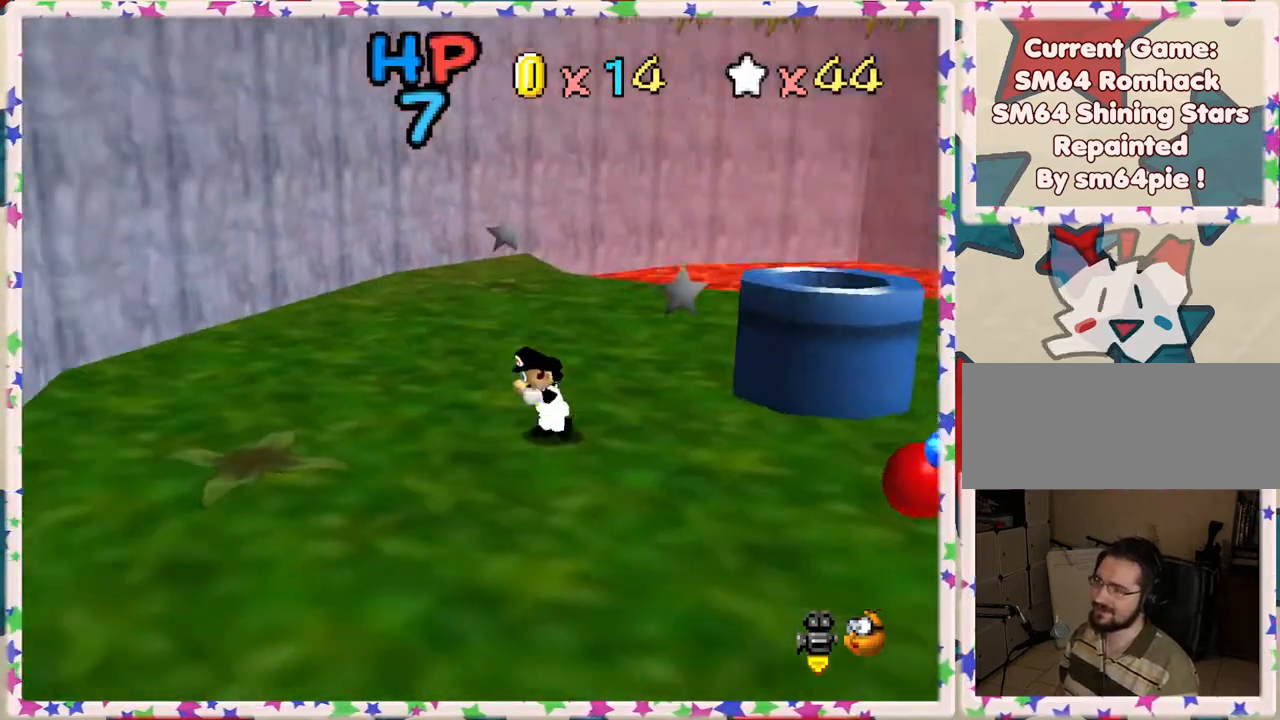
{"buttons": ["C_RIGHT"], "left_stick": "up", "events": [[83, "C_RIGHT", "down"], [167, "C_RIGHT", "up"], [250, "C_RIGHT", "down"], [317, "left_stick", "left"], [367, "C_RIGHT", "up"], [433, "C_RIGHT", "down"], [483, "left_stick", "up"]]}
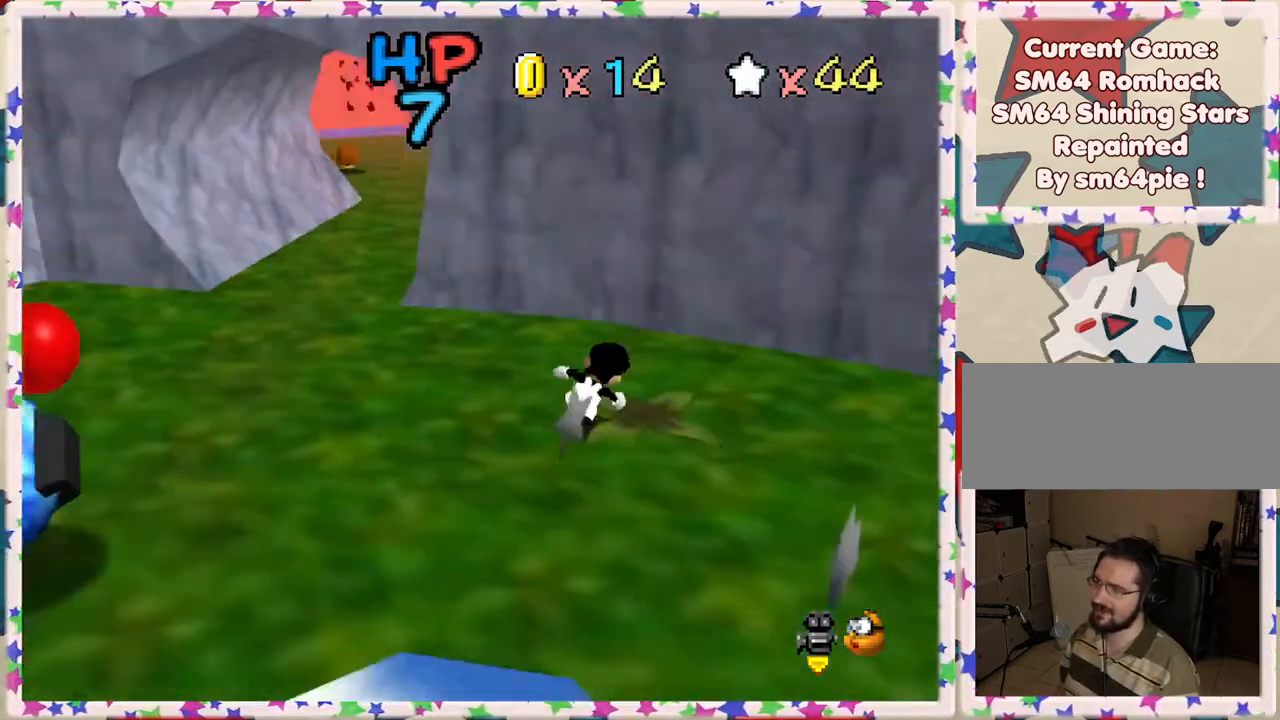
{"buttons": ["C_RIGHT"], "left_stick": "up-left", "events": [[33, "C_RIGHT", "up"], [117, "C_RIGHT", "down"], [183, "C_RIGHT", "up"], [350, "left_stick", "up-left"], [450, "C_RIGHT", "down"]]}
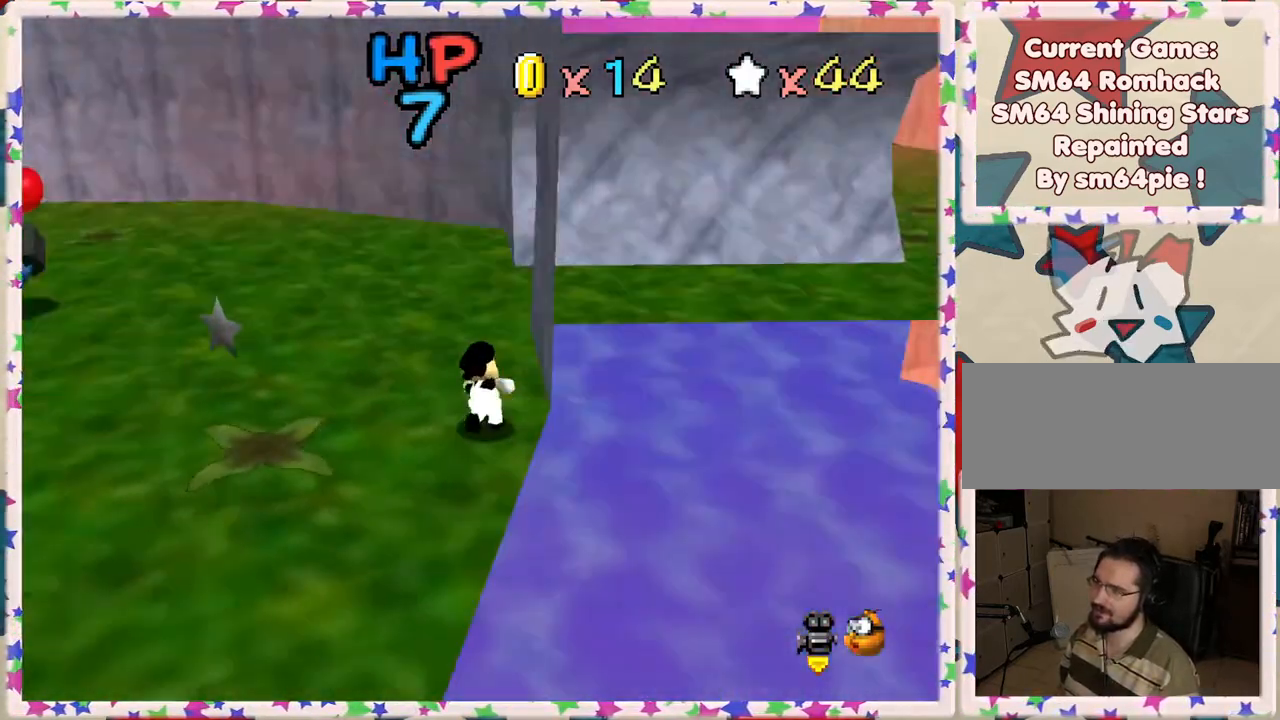
{"buttons": ["C_LEFT"], "left_stick": "up", "events": [[67, "C_RIGHT", "up"], [250, "left_stick", "up"], [450, "C_LEFT", "down"]]}
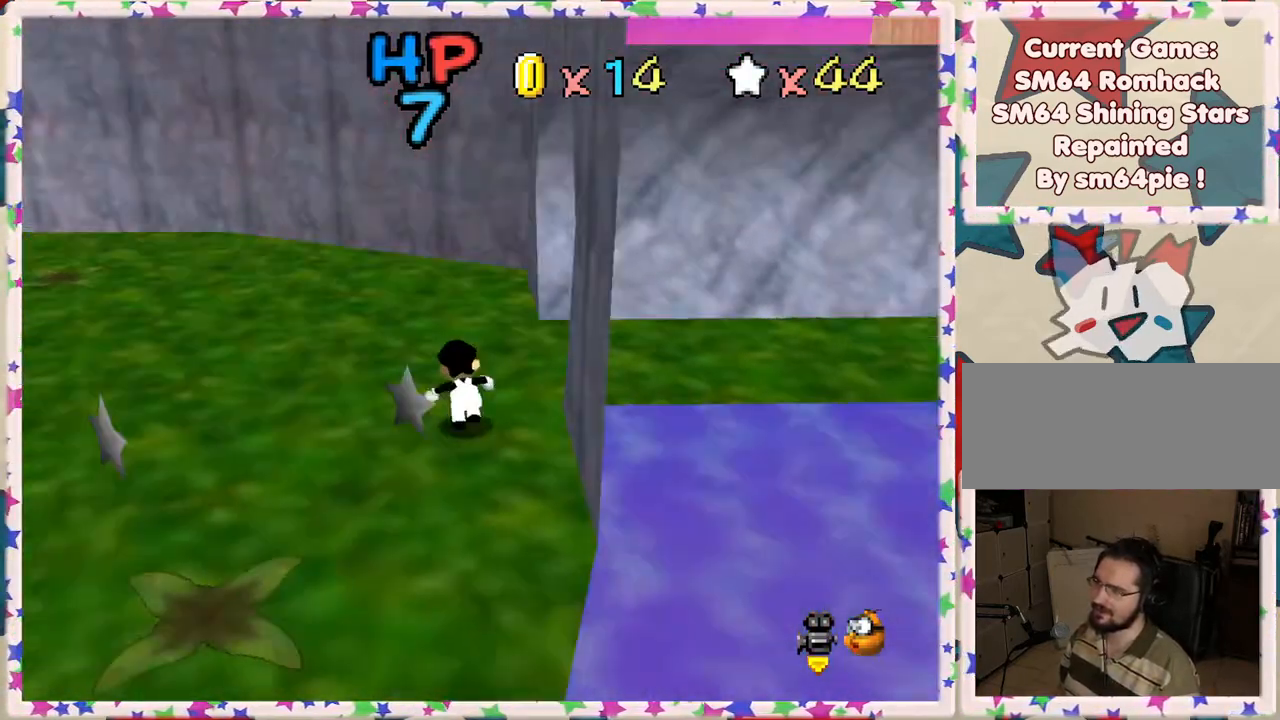
{"buttons": [], "left_stick": "up", "events": [[67, "C_LEFT", "up"], [150, "C_LEFT", "down"], [267, "C_LEFT", "up"]]}
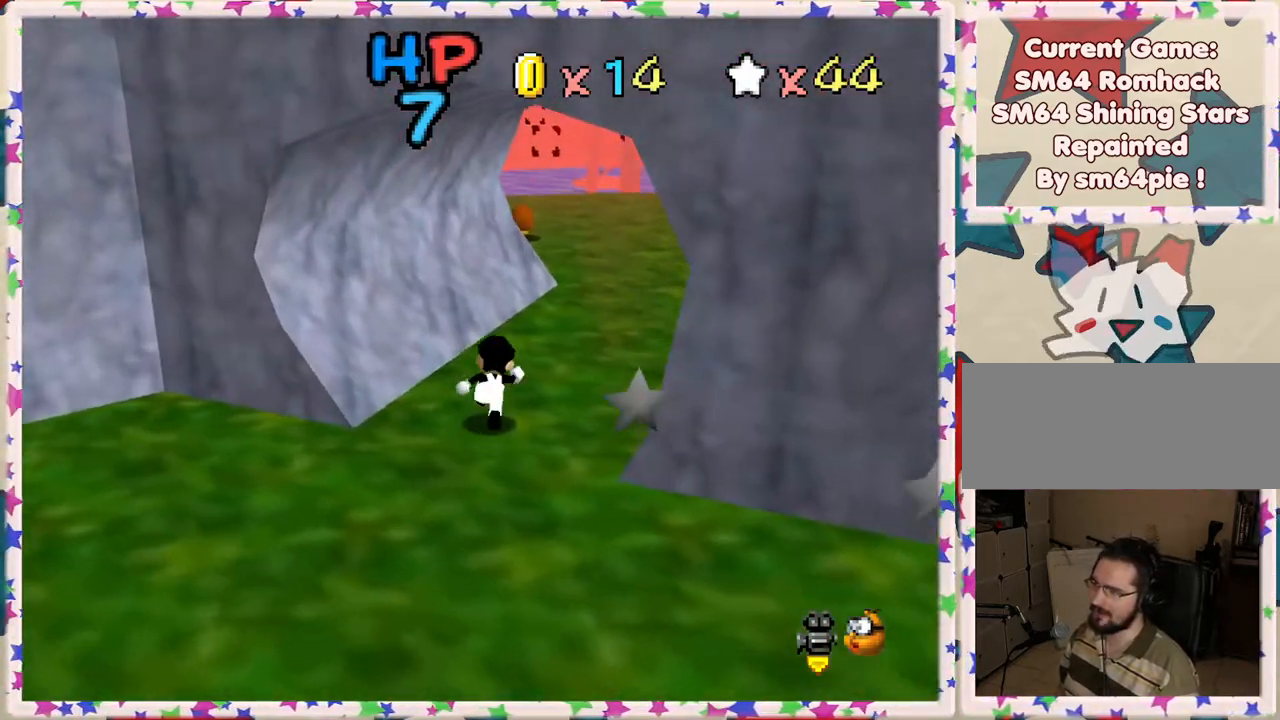
{"buttons": [], "left_stick": "up-right", "events": [[150, "A", "down"], [150, "Z", "down"], [283, "left_stick", "up-right"], [317, "A", "up"], [317, "Z", "up"]]}
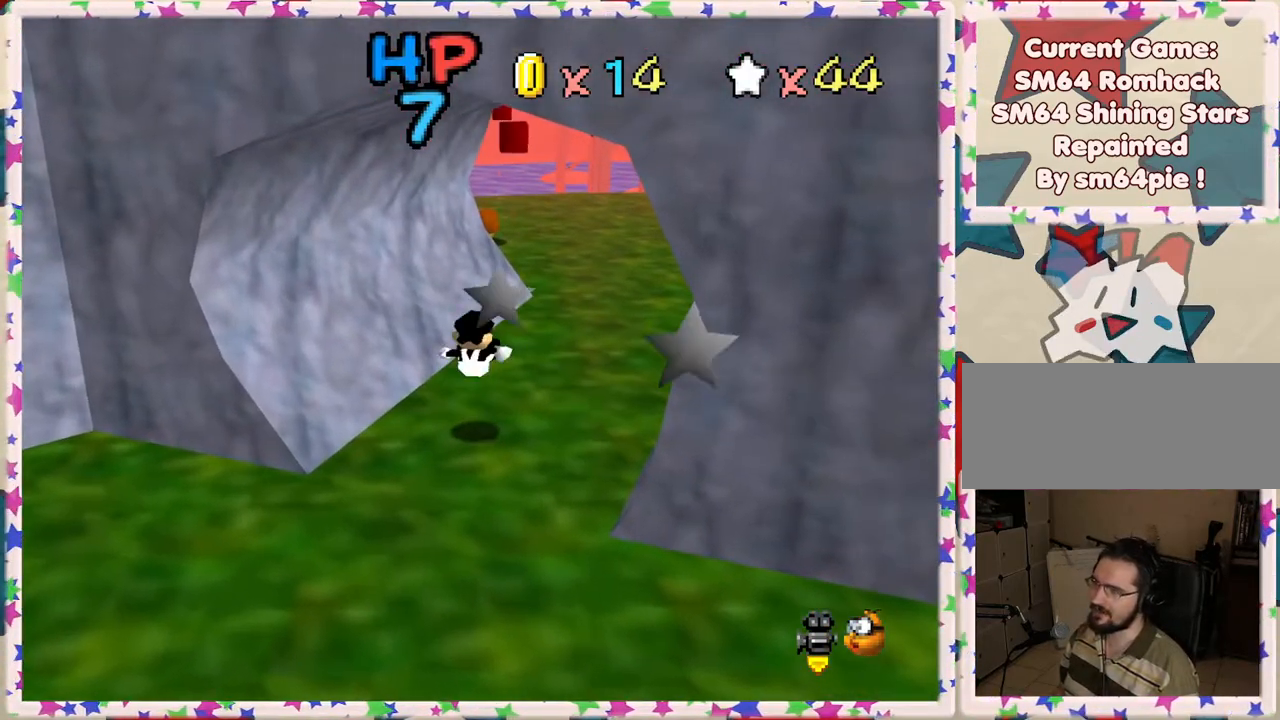
{"buttons": [], "left_stick": "up-right", "events": []}
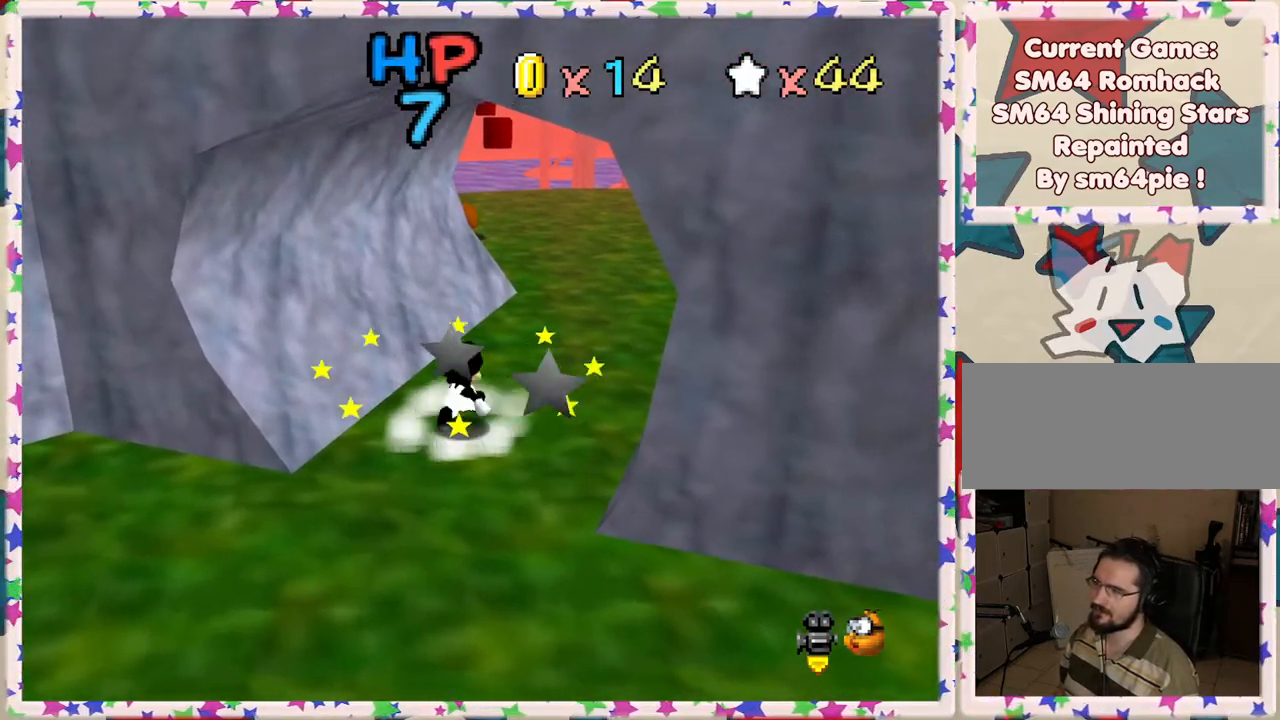
{"buttons": [], "left_stick": "up-left", "events": [[183, "C_LEFT", "down"], [283, "left_stick", "up"], [317, "C_LEFT", "up"], [500, "left_stick", "up-left"]]}
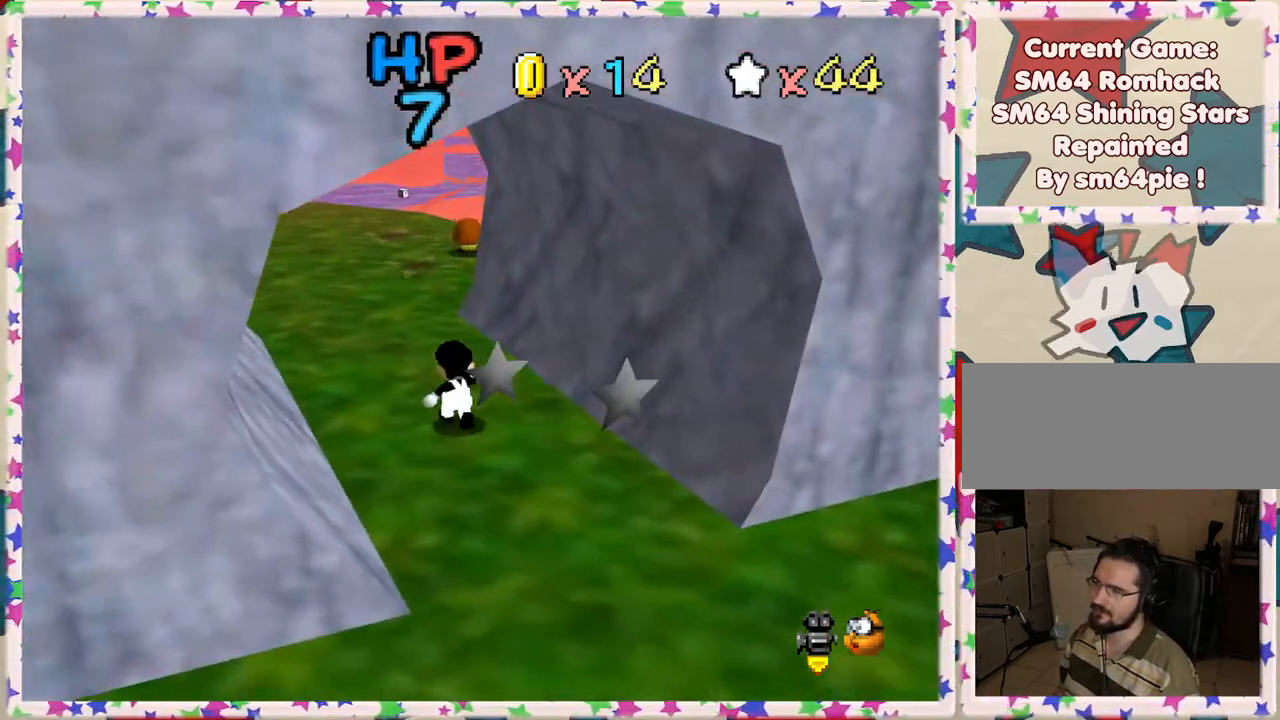
{"buttons": [], "left_stick": "up-left", "events": [[250, "C_LEFT", "down"], [333, "C_LEFT", "up"]]}
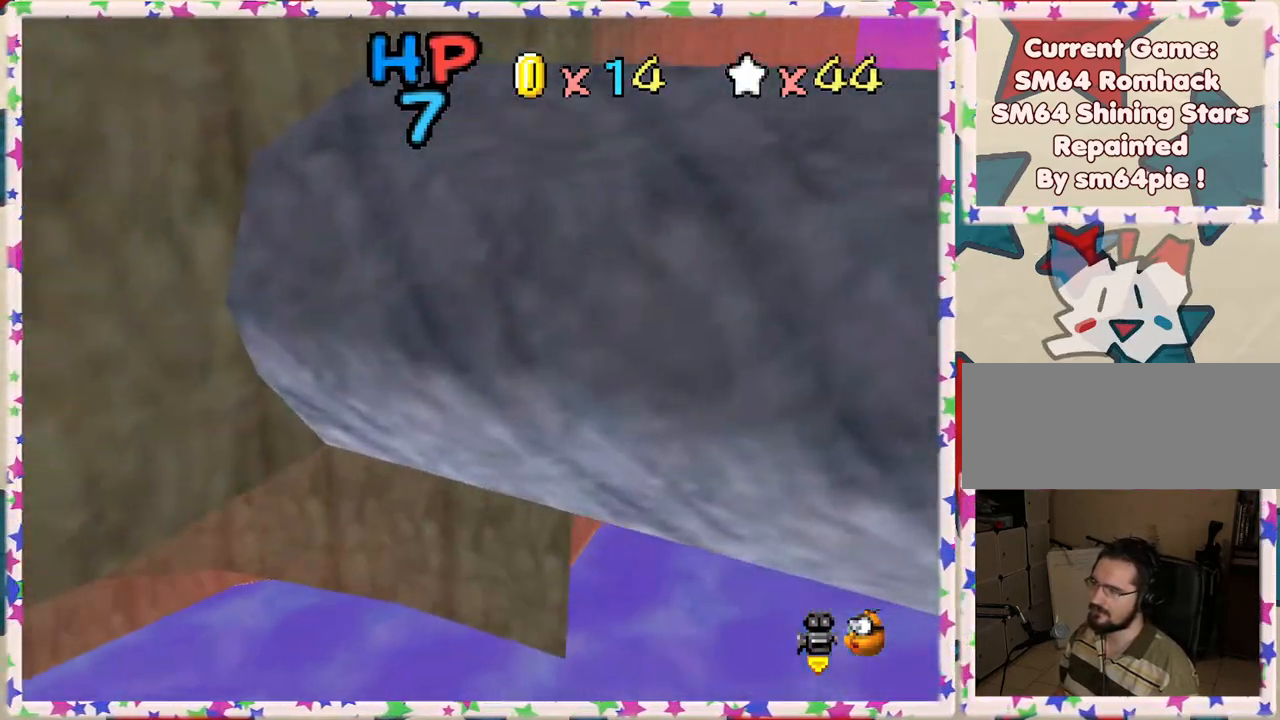
{"buttons": [], "left_stick": "left", "events": [[50, "left_stick", "left"], [233, "C_LEFT", "down"], [367, "C_LEFT", "up"]]}
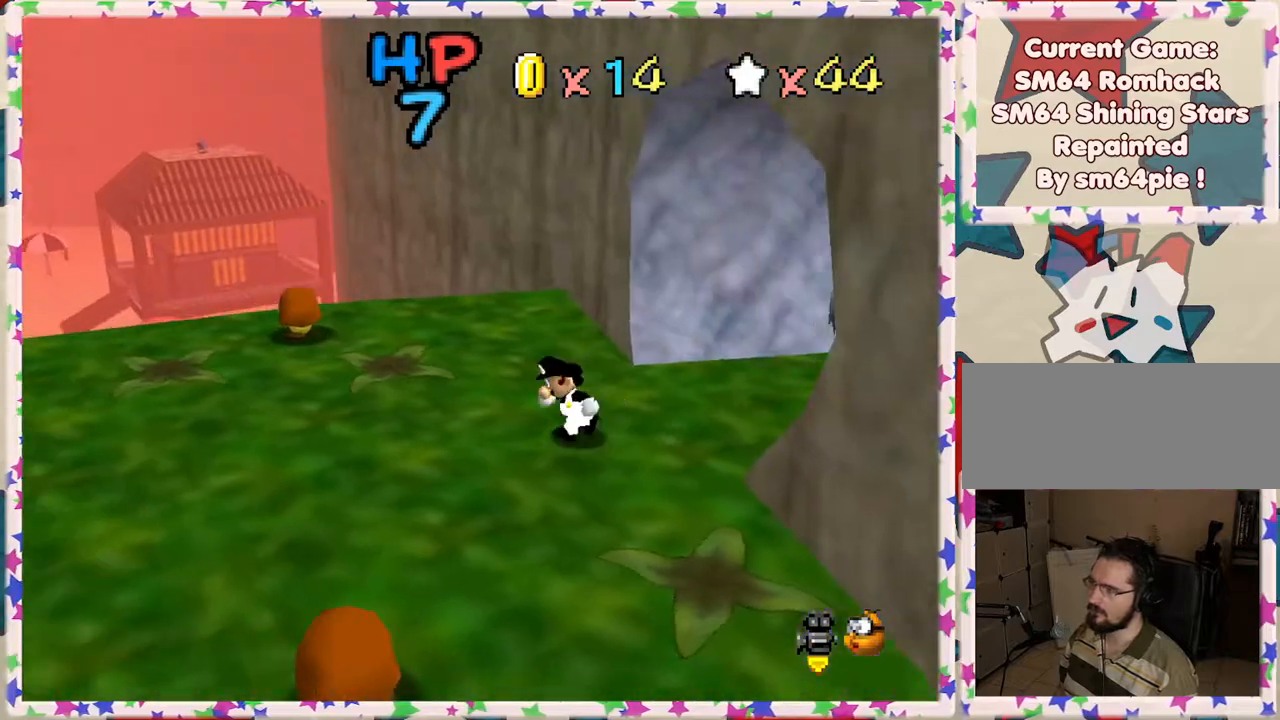
{"buttons": ["C_LEFT"], "left_stick": "down-left", "events": [[283, "left_stick", "down-left"], [450, "C_LEFT", "down"]]}
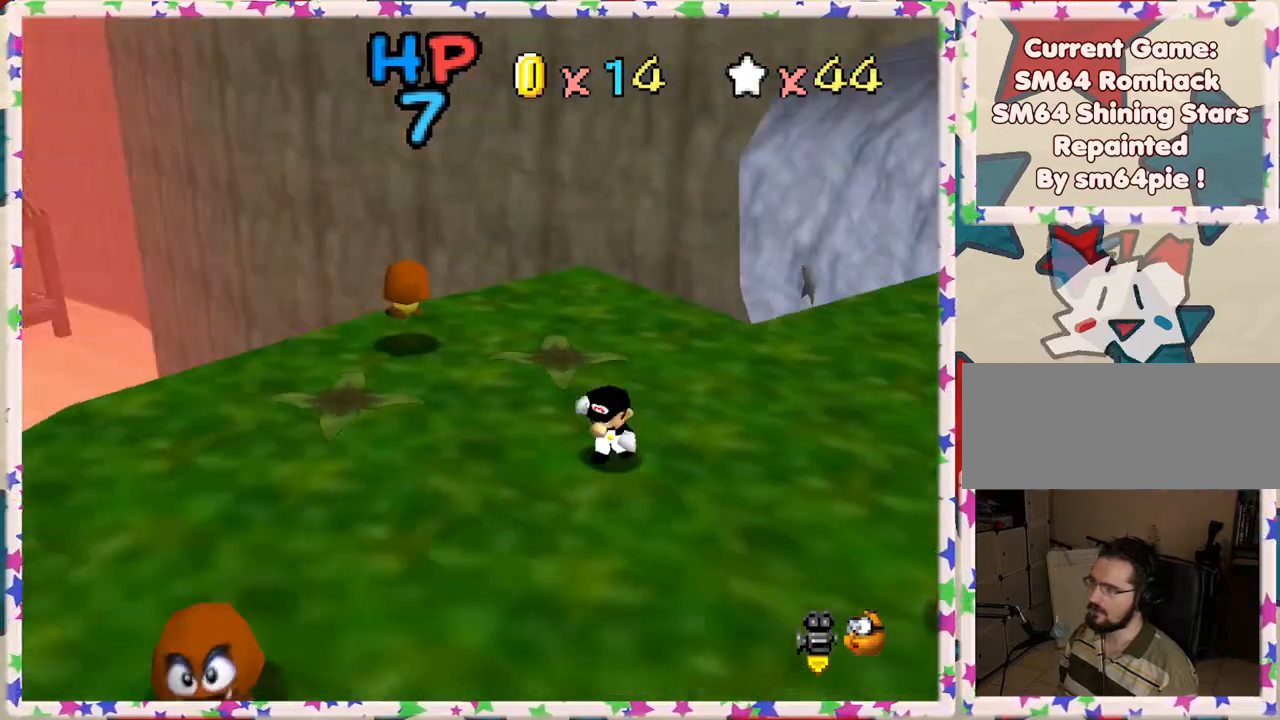
{"buttons": [], "left_stick": "down-left", "events": [[100, "C_LEFT", "up"]]}
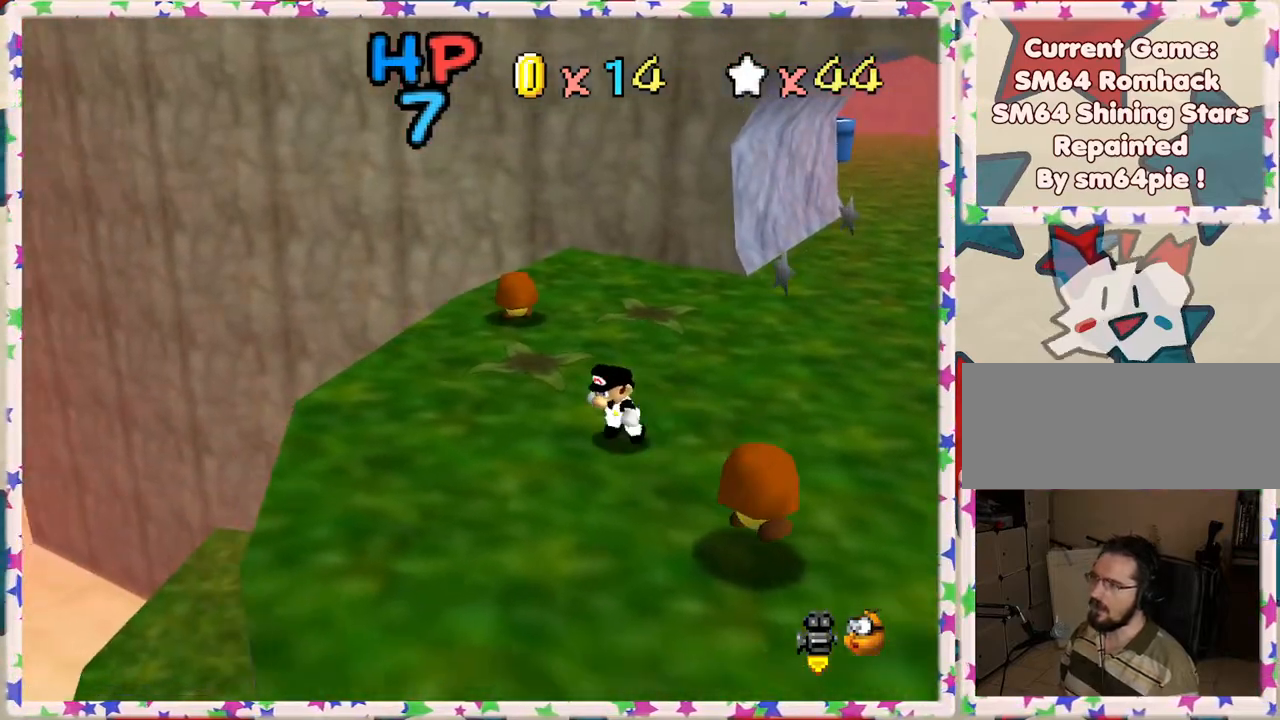
{"buttons": [], "left_stick": "center", "events": [[117, "C_LEFT", "down"], [167, "left_stick", "down"], [250, "C_LEFT", "up"], [417, "left_stick", "center"]]}
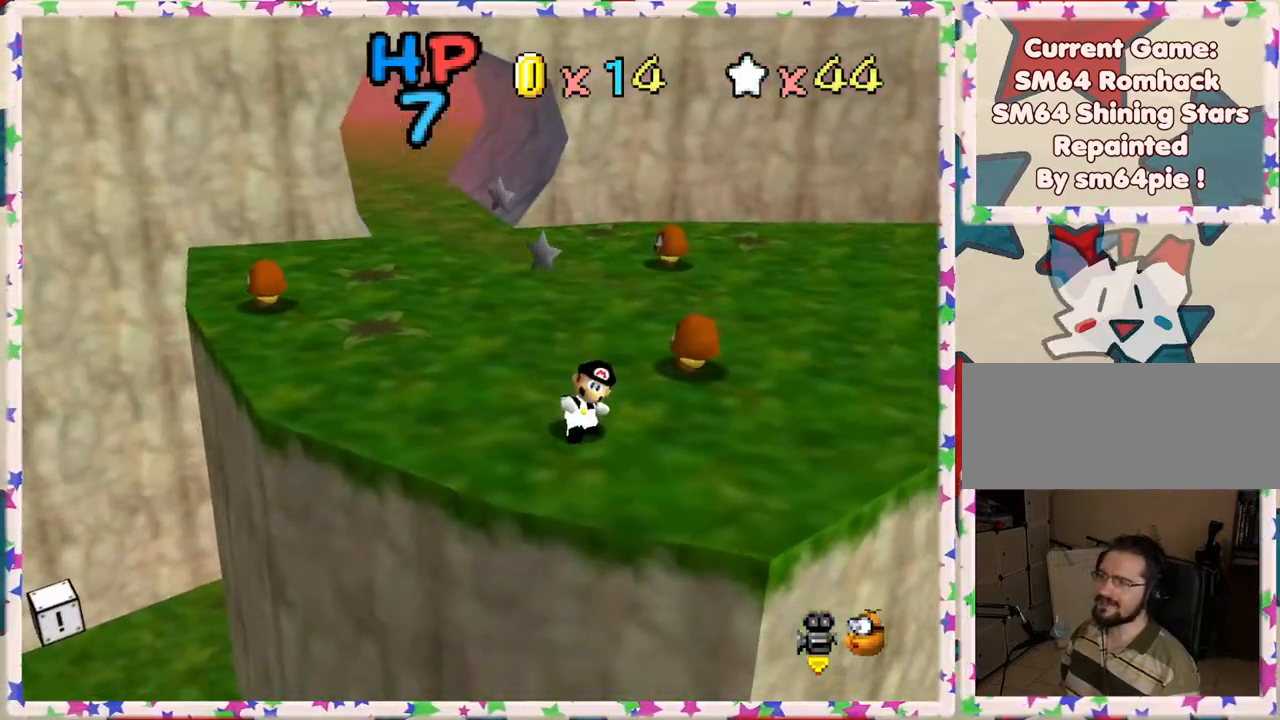
{"buttons": ["C_LEFT"], "left_stick": "up", "events": [[33, "left_stick", "right"], [200, "C_LEFT", "down"], [367, "C_LEFT", "up"], [383, "left_stick", "up"], [450, "C_LEFT", "down"]]}
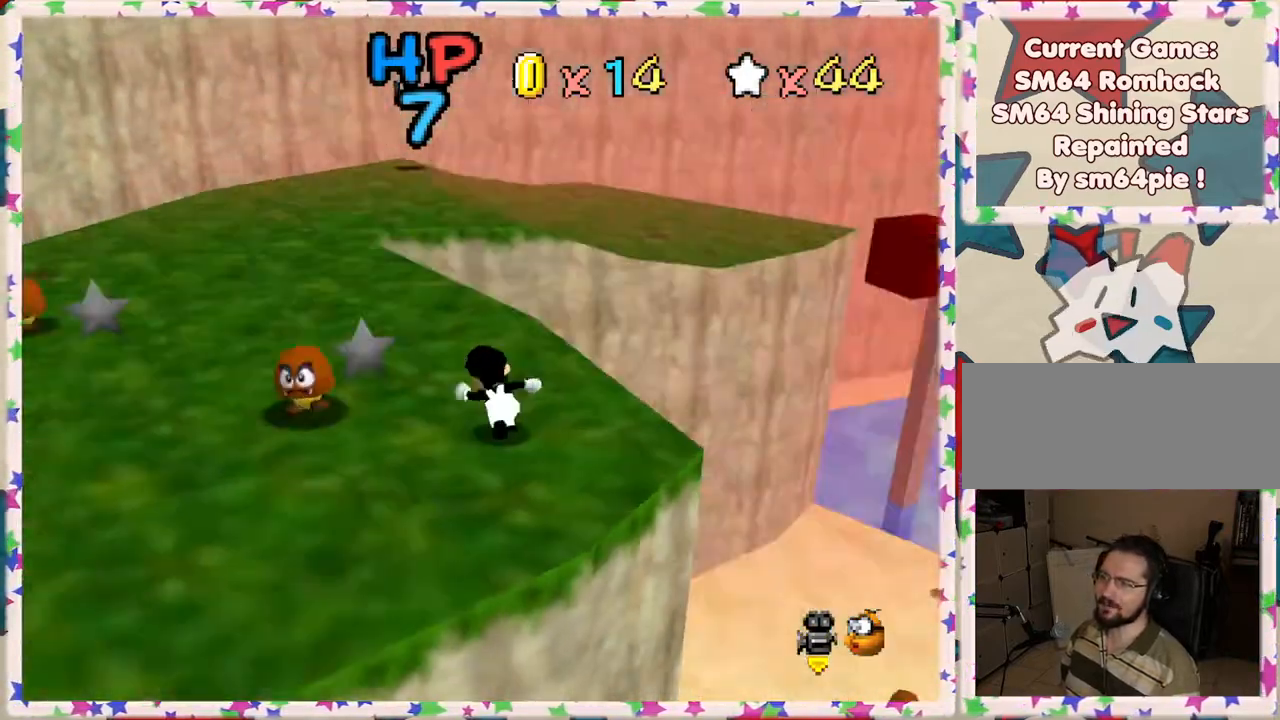
{"buttons": [], "left_stick": "left", "events": [[50, "C_LEFT", "up"], [183, "C_LEFT", "down"], [300, "C_LEFT", "up"], [333, "left_stick", "left"]]}
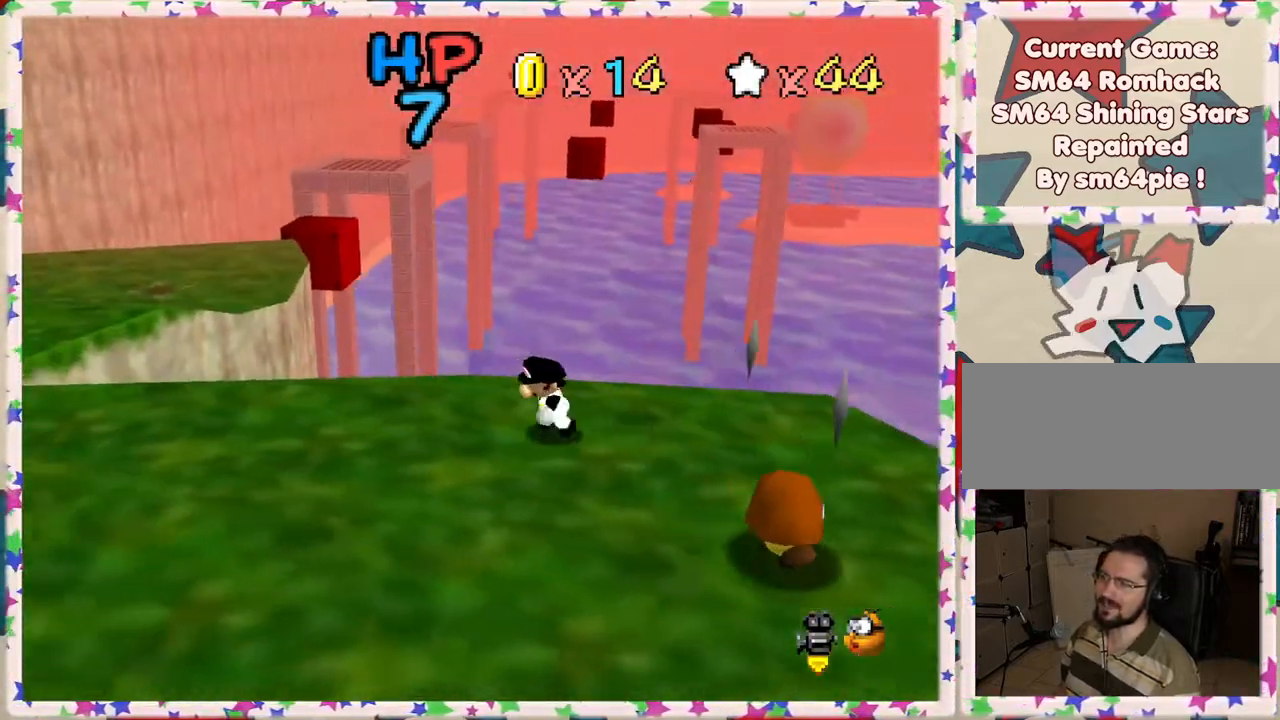
{"buttons": [], "left_stick": "down-left", "events": [[33, "left_stick", "down-left"]]}
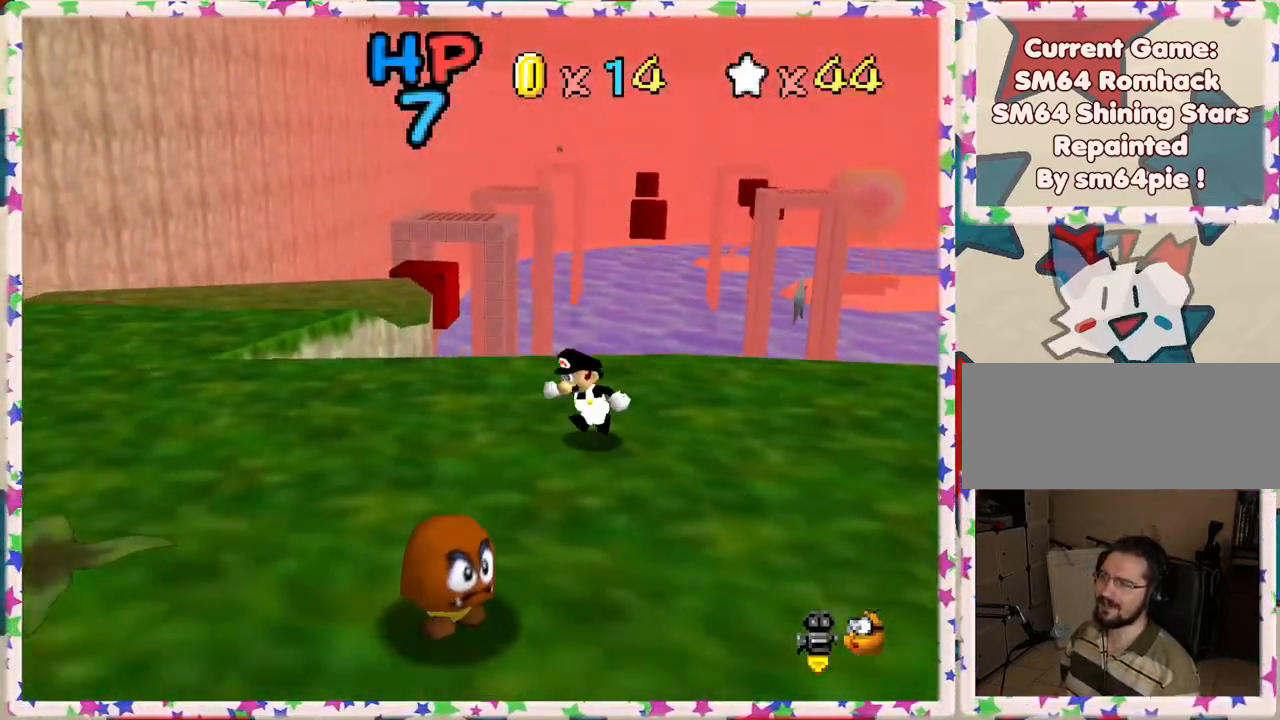
{"buttons": [], "left_stick": "down-left", "events": [[17, "left_stick", "left"], [200, "C_LEFT", "down"], [233, "left_stick", "down-left"], [350, "C_LEFT", "up"]]}
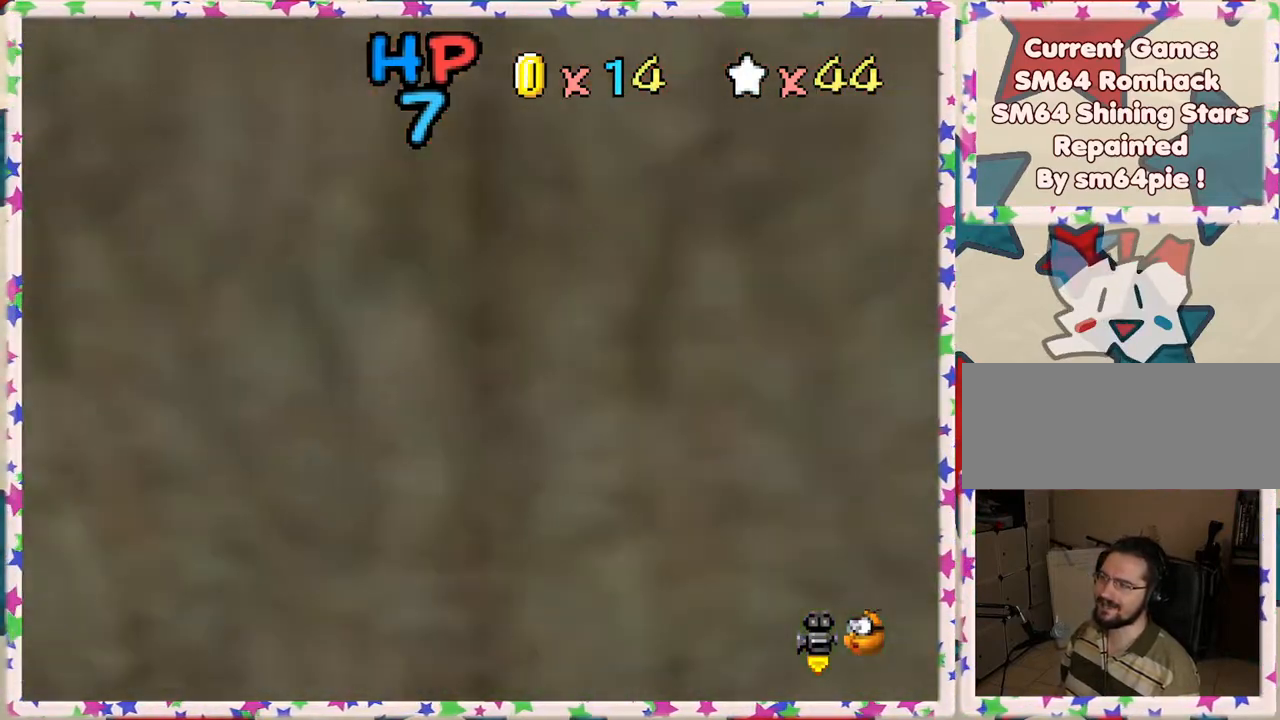
{"buttons": ["C_LEFT"], "left_stick": "down-left", "events": [[100, "C_LEFT", "down"], [200, "C_LEFT", "up"], [450, "C_LEFT", "down"]]}
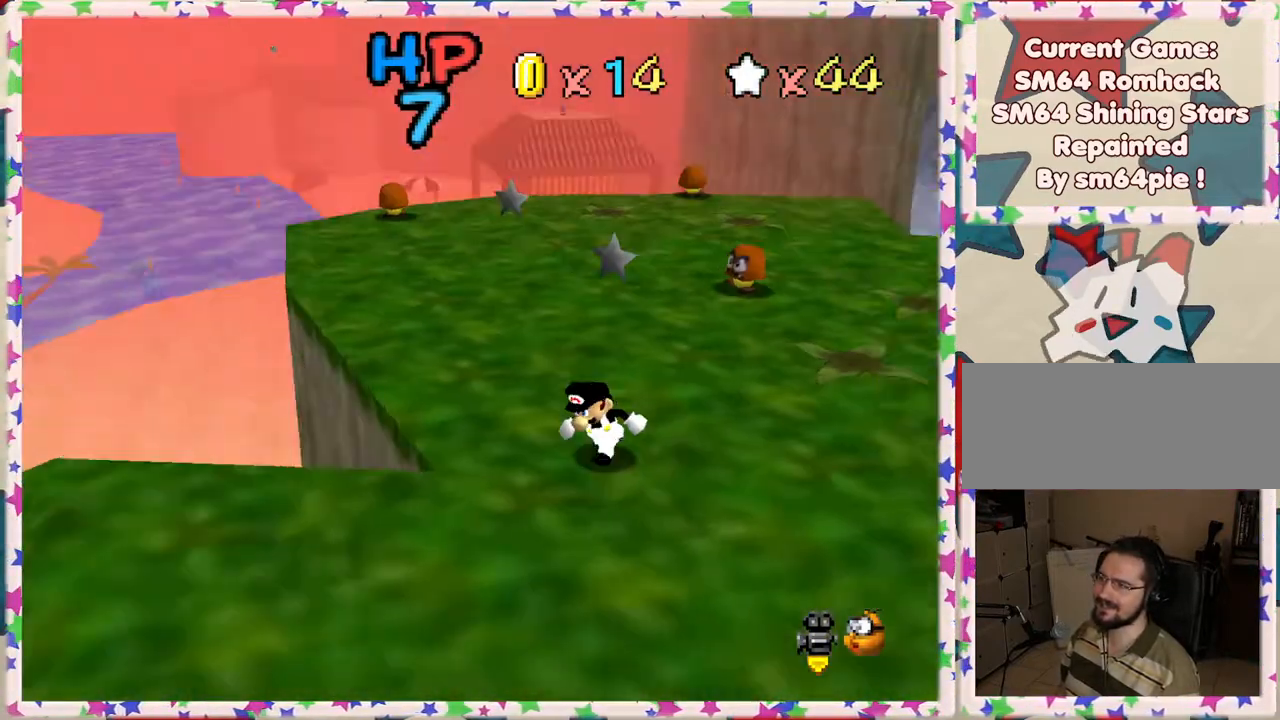
{"buttons": [], "left_stick": "down", "events": [[83, "C_LEFT", "up"], [483, "left_stick", "down"]]}
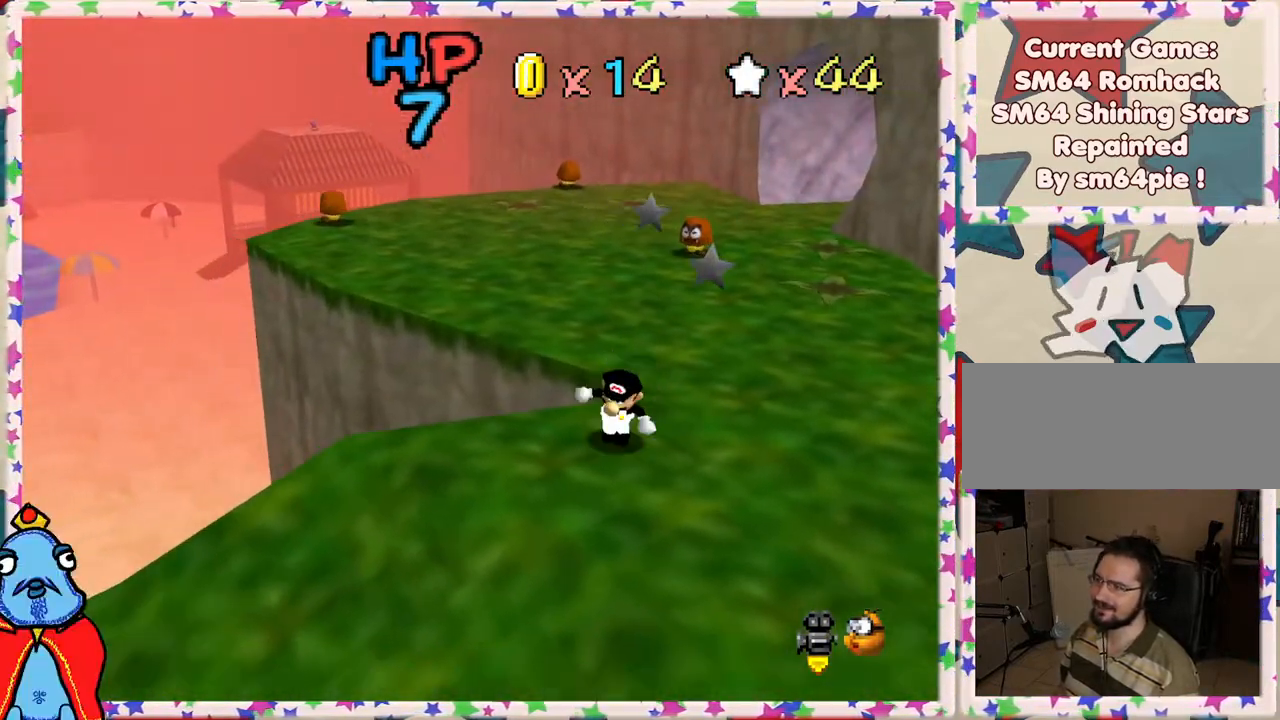
{"buttons": [], "left_stick": "down-left", "events": [[133, "C_RIGHT", "down"], [183, "left_stick", "down-left"], [267, "C_RIGHT", "up"]]}
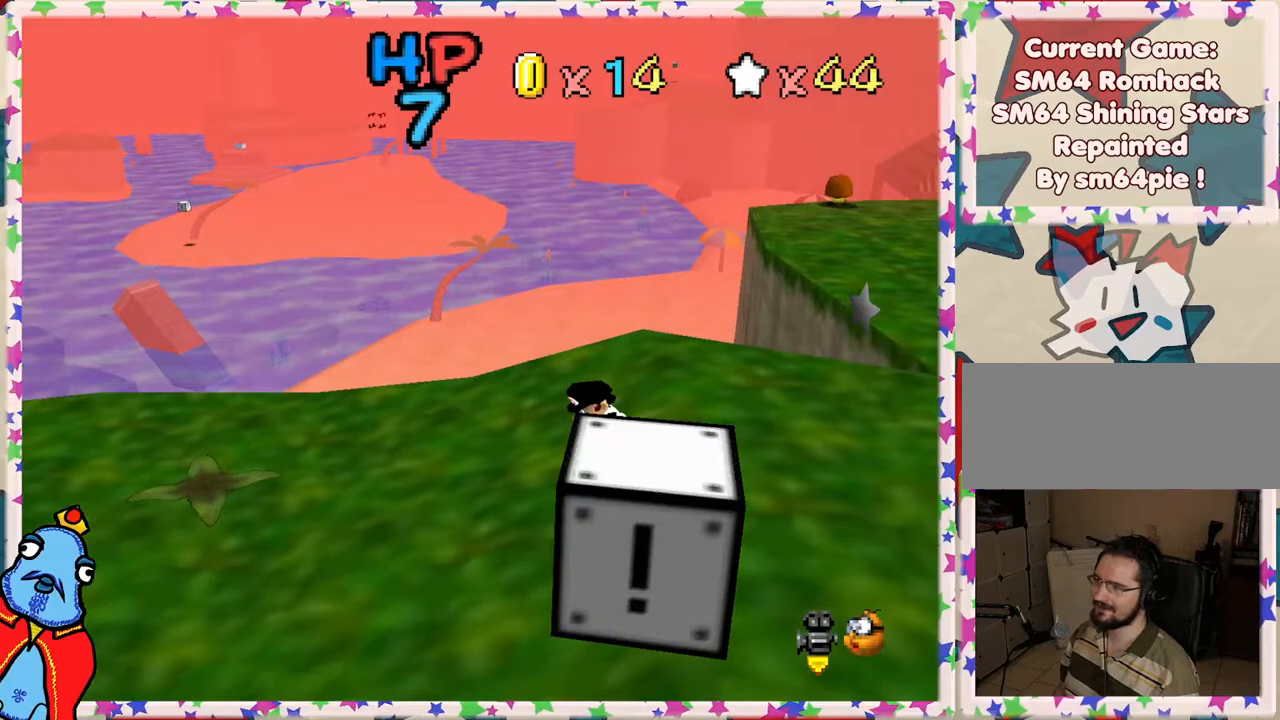
{"buttons": [], "left_stick": "left", "events": [[17, "left_stick", "left"], [317, "C_RIGHT", "down"], [433, "C_RIGHT", "up"]]}
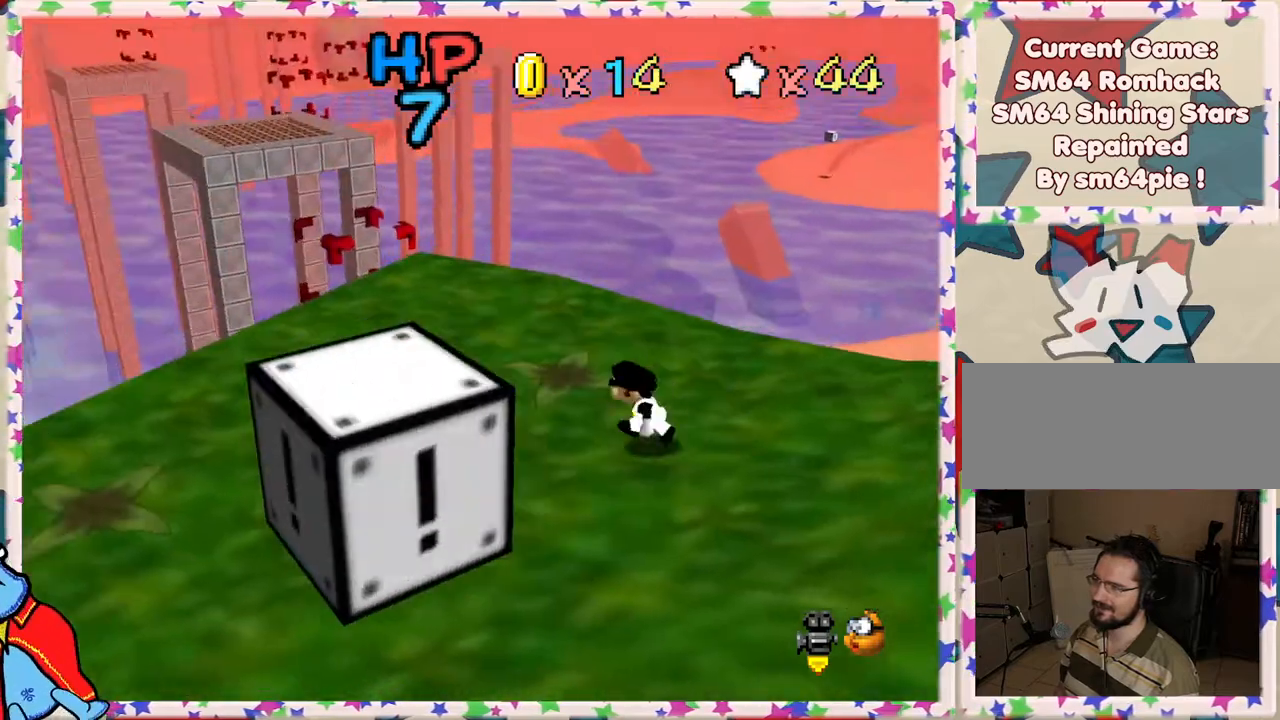
{"buttons": [], "left_stick": "up-left", "events": [[83, "left_stick", "up-left"]]}